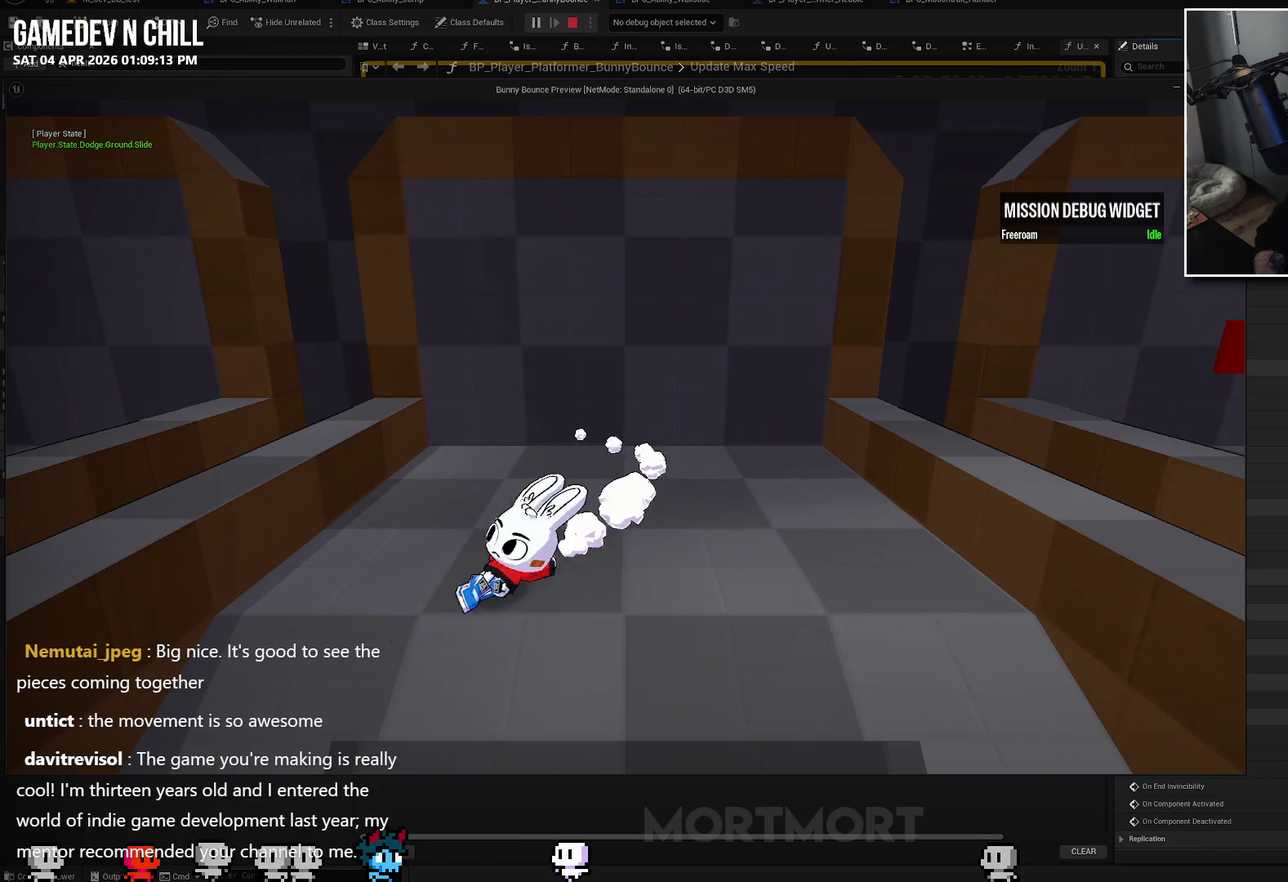
Gameplay with a controller (Xbox layout); each line is a JSON object with the inputs held at the frame after it. "events" lists button and stick changes between this image and that frame as [ms after this image, input, new state], when the widget could be followed in between.
{"buttons": [], "left_stick": "down-right", "right_stick": "center", "events": [[217, "left_stick", "down"], [400, "left_stick", "down-right"]]}
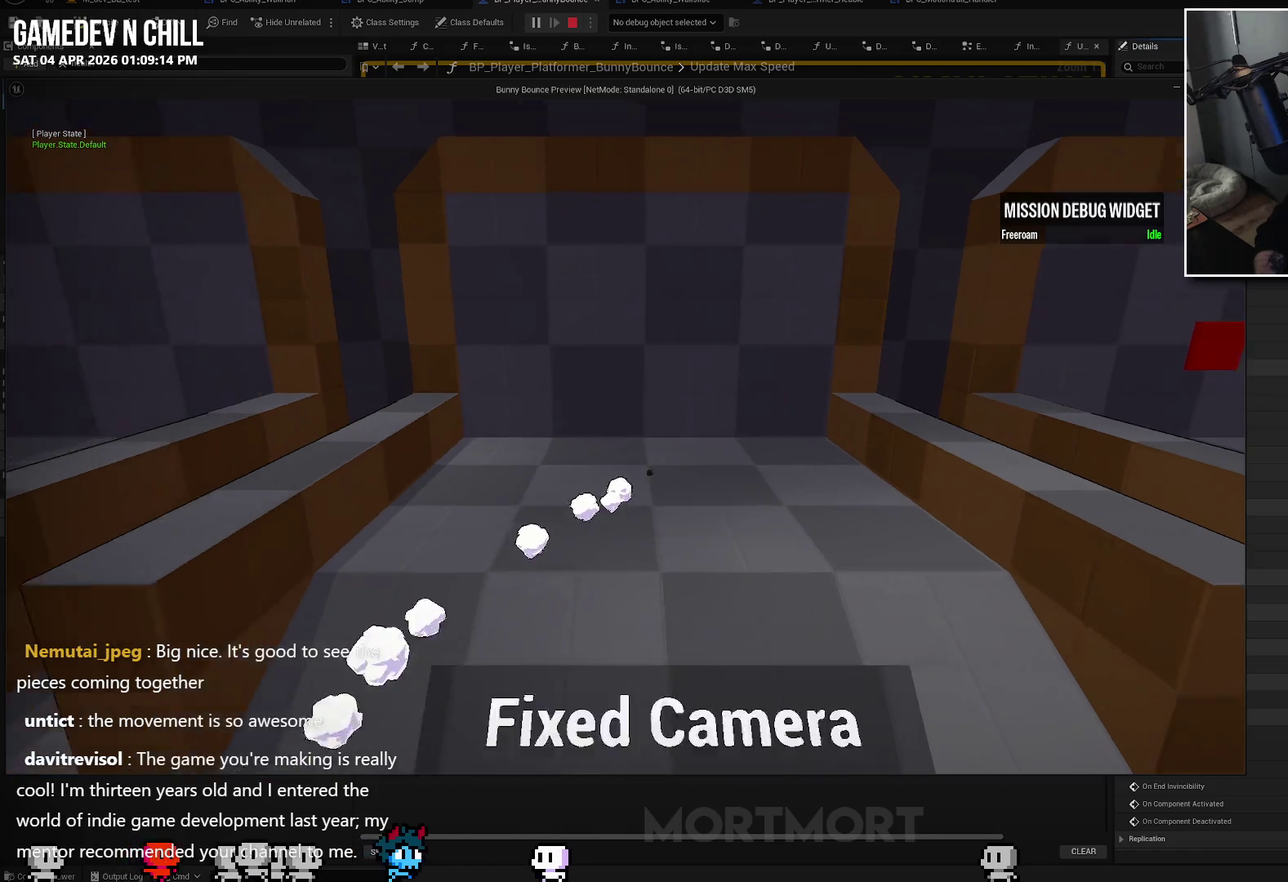
{"buttons": [], "left_stick": "up-right", "right_stick": "center", "events": [[200, "right_stick", "right"], [217, "left_stick", "right"], [250, "right_stick", "center"], [500, "left_stick", "up-right"]]}
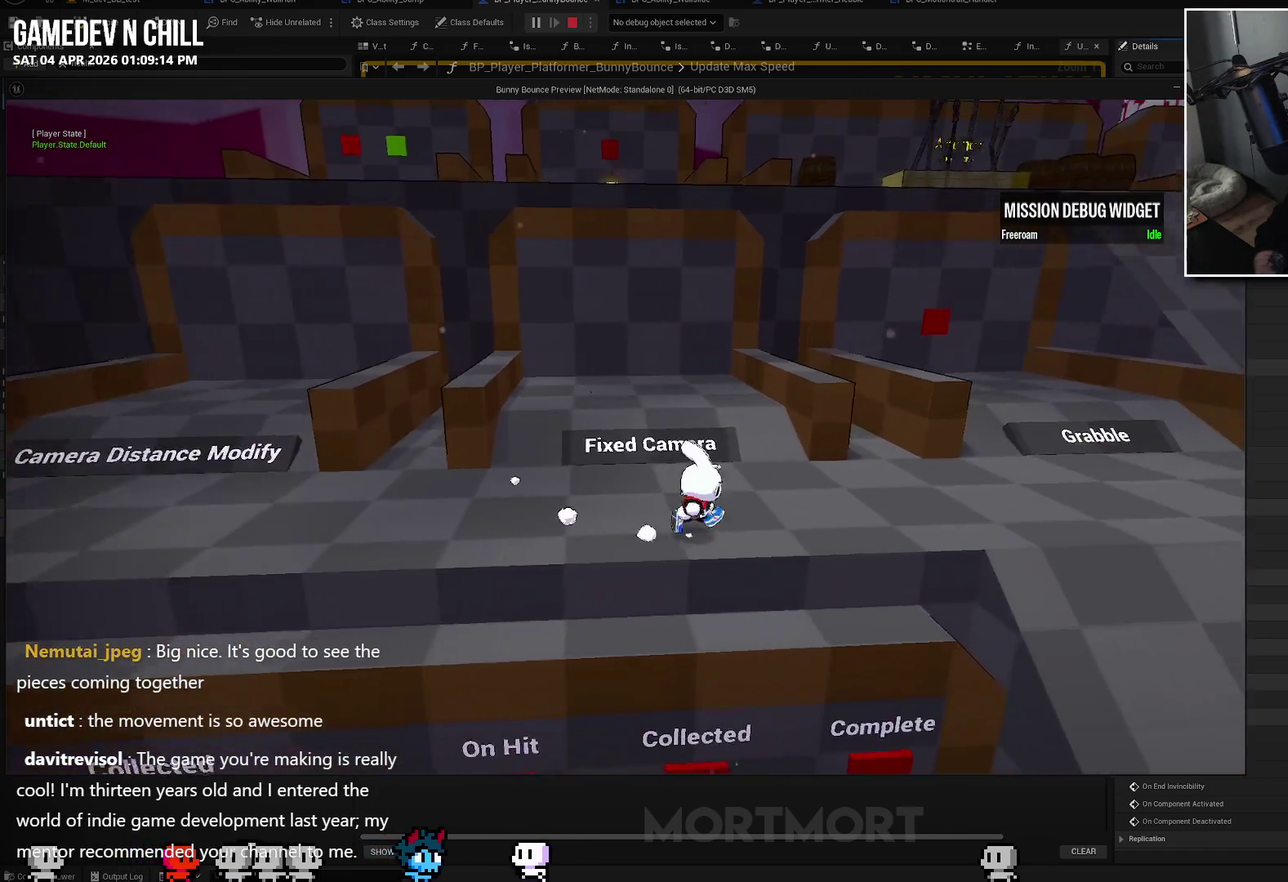
{"buttons": [], "left_stick": "down-left", "right_stick": "center", "events": [[50, "left_stick", "up"], [133, "left_stick", "up-left"], [183, "left_stick", "left"], [333, "A", "down"], [483, "A", "up"], [483, "left_stick", "down-left"]]}
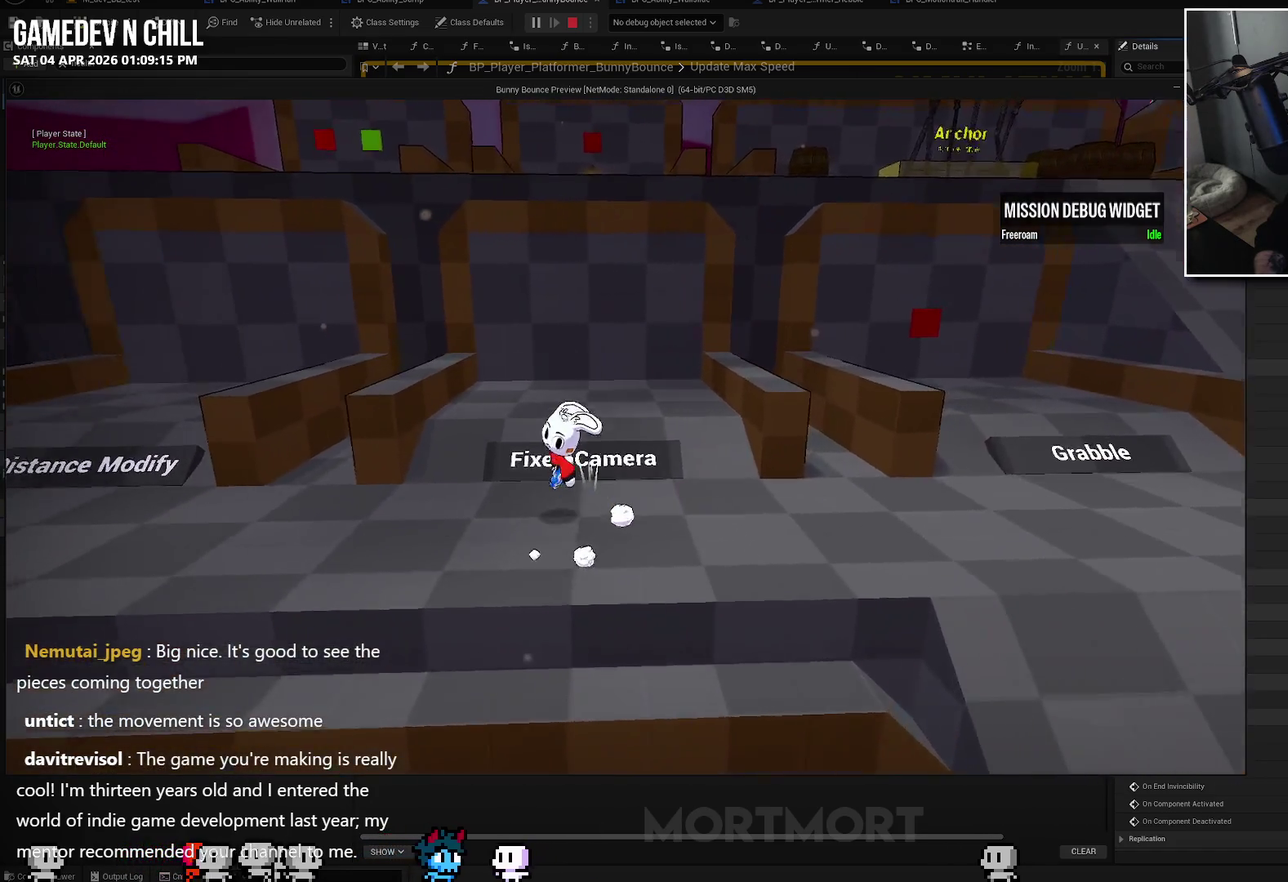
{"buttons": [], "left_stick": "left", "right_stick": "center", "events": [[183, "left_stick", "left"]]}
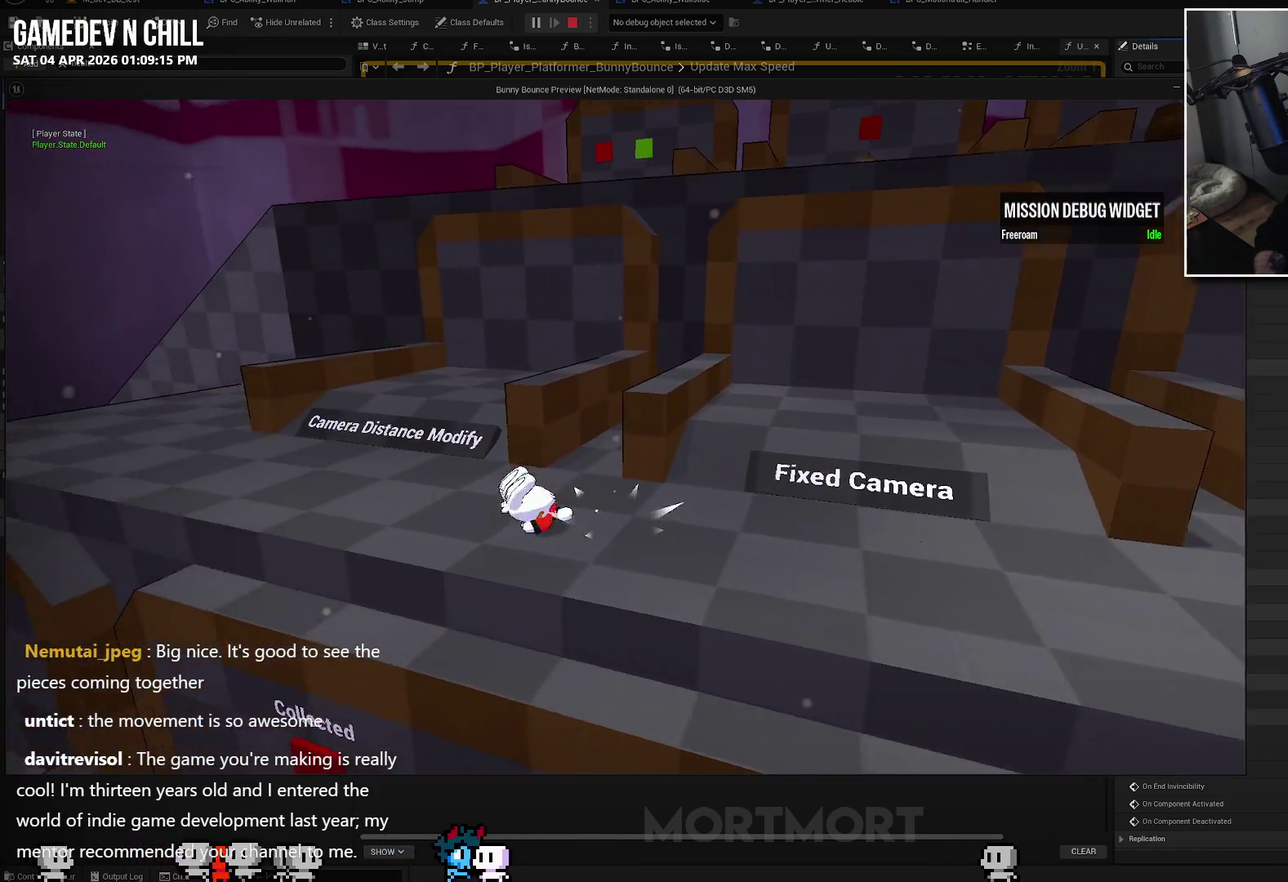
{"buttons": [], "left_stick": "up-left", "right_stick": "center", "events": [[400, "A", "down"], [400, "left_stick", "up-left"], [483, "A", "up"]]}
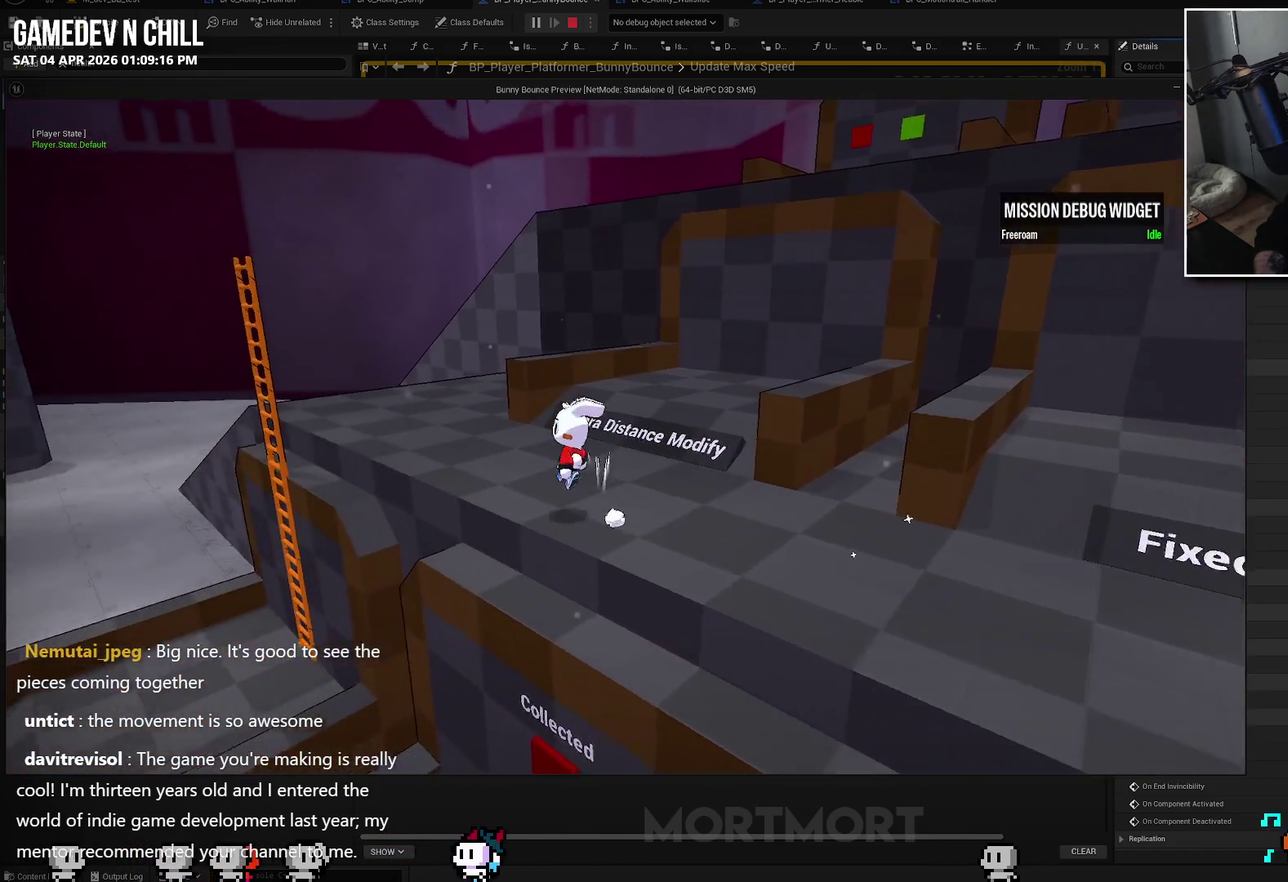
{"buttons": ["L2"], "left_stick": "up", "right_stick": "center", "events": [[133, "L2", "down"], [233, "L2", "up"], [433, "L2", "down"], [450, "left_stick", "up"]]}
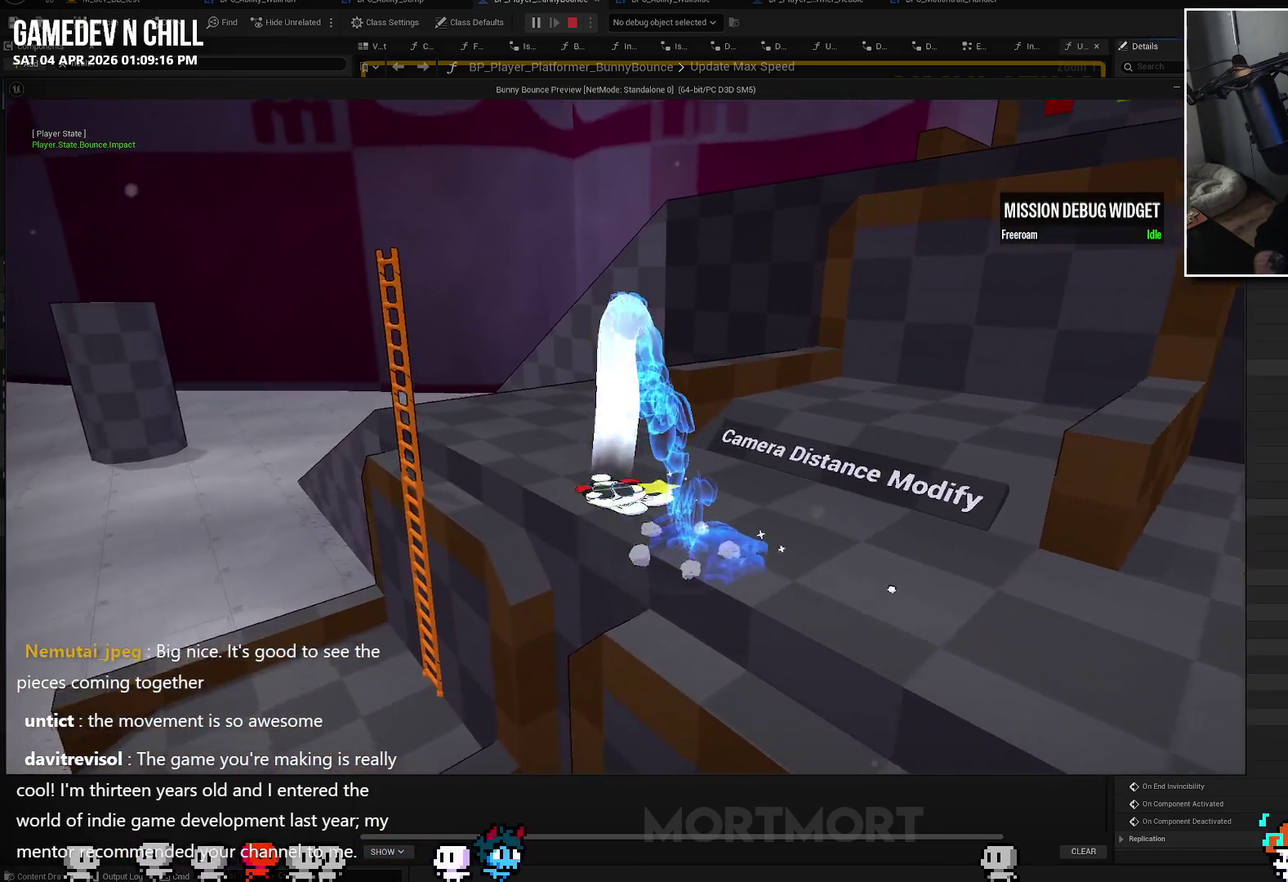
{"buttons": [], "left_stick": "up-right", "right_stick": "center", "events": [[50, "L2", "up"], [267, "right_stick", "left"], [317, "right_stick", "up-left"], [400, "left_stick", "up-right"], [433, "right_stick", "center"]]}
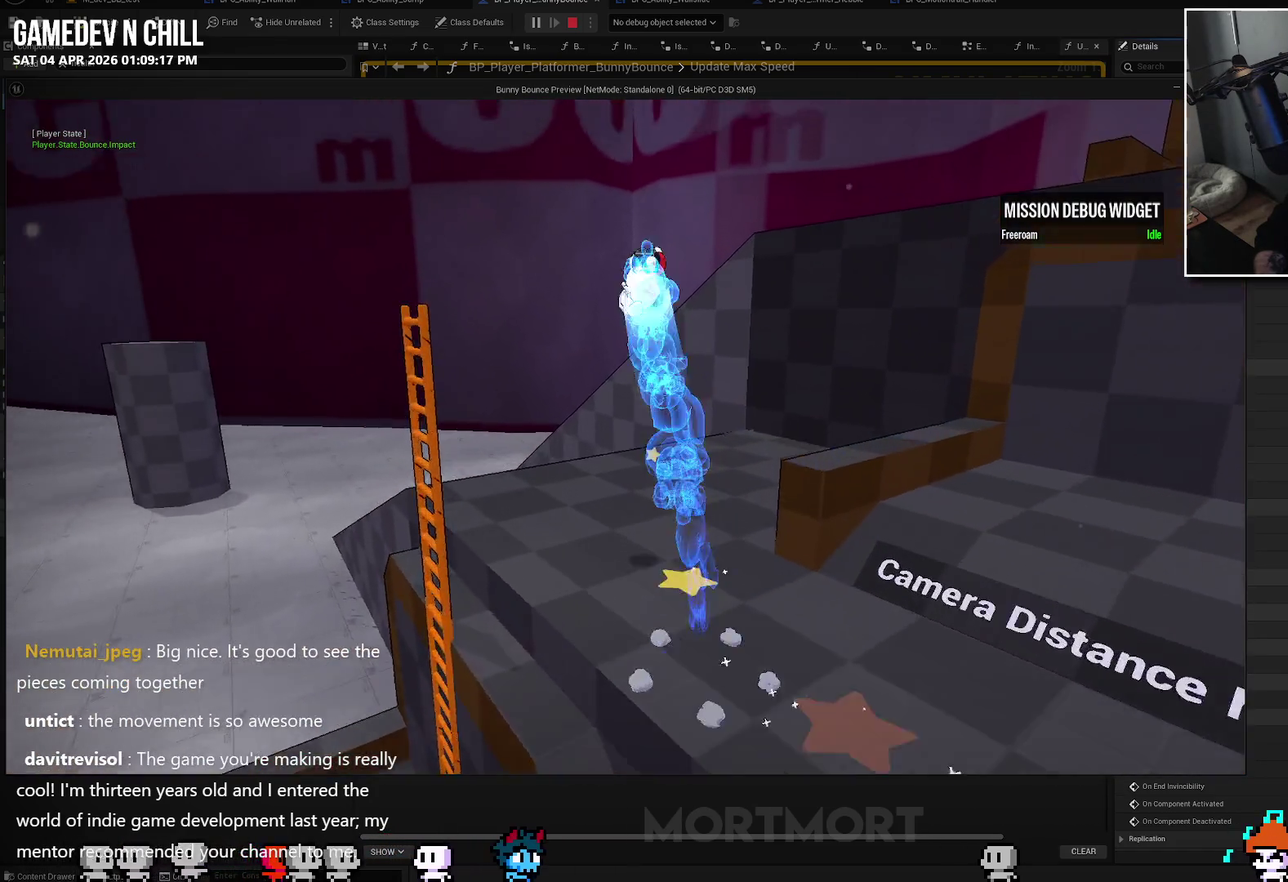
{"buttons": ["X"], "left_stick": "up-right", "right_stick": "center", "events": [[33, "right_stick", "right"], [117, "left_stick", "up"], [150, "right_stick", "center"], [183, "L2", "down"], [233, "left_stick", "up-right"], [317, "L2", "up"], [467, "X", "down"]]}
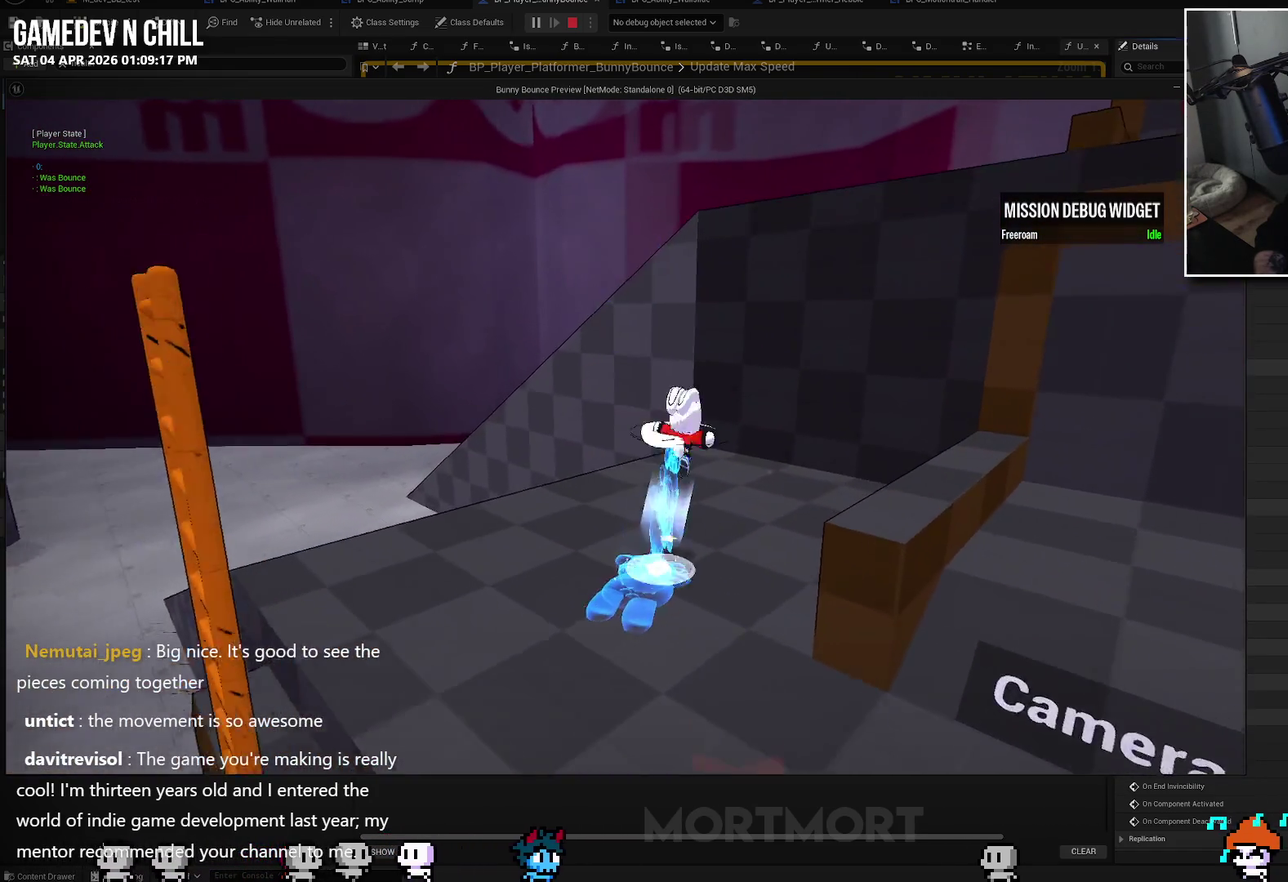
{"buttons": ["A"], "left_stick": "up-right", "right_stick": "center", "events": [[50, "left_stick", "right"], [183, "X", "up"], [217, "left_stick", "up-right"], [433, "A", "down"]]}
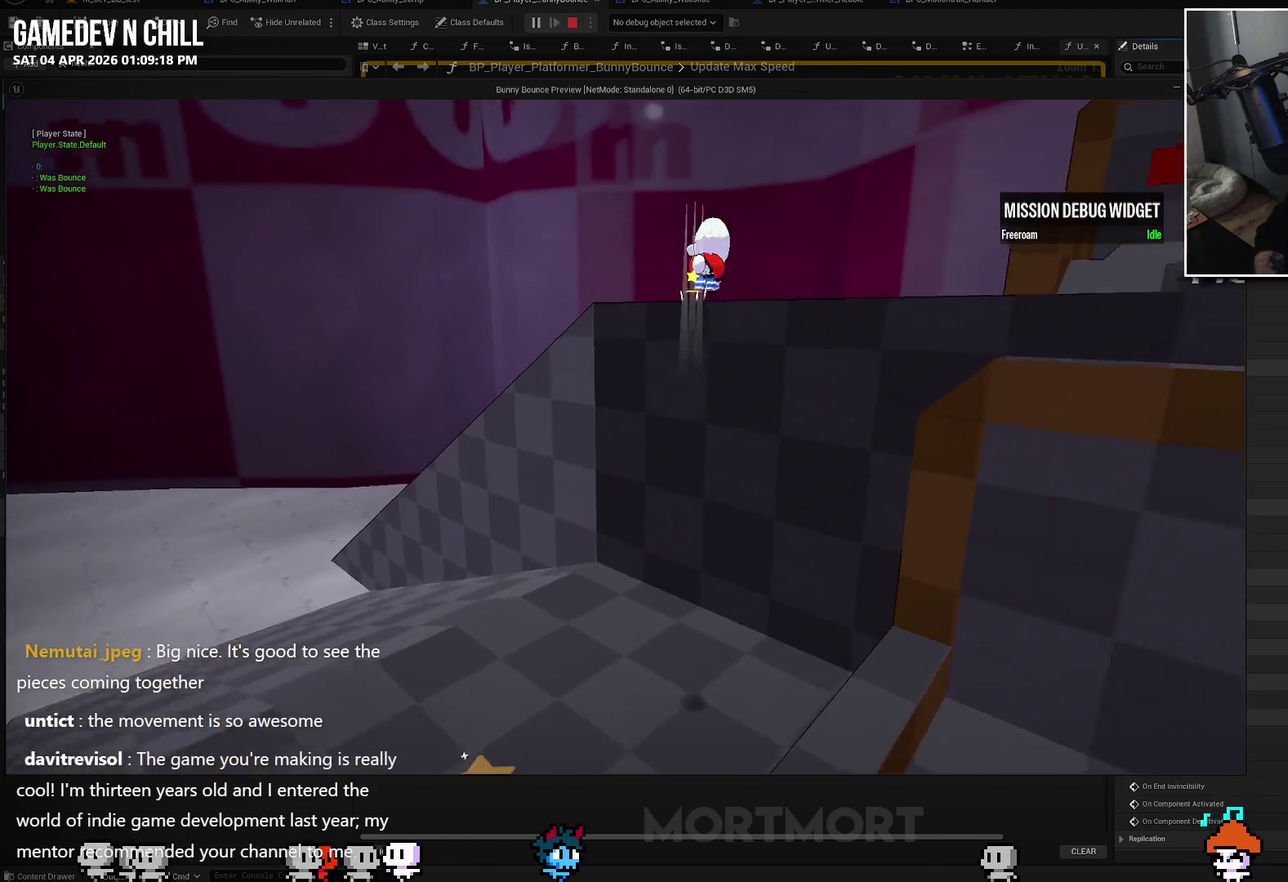
{"buttons": [], "left_stick": "up-left", "right_stick": "center", "events": [[67, "A", "up"], [183, "left_stick", "up"], [467, "left_stick", "up-left"]]}
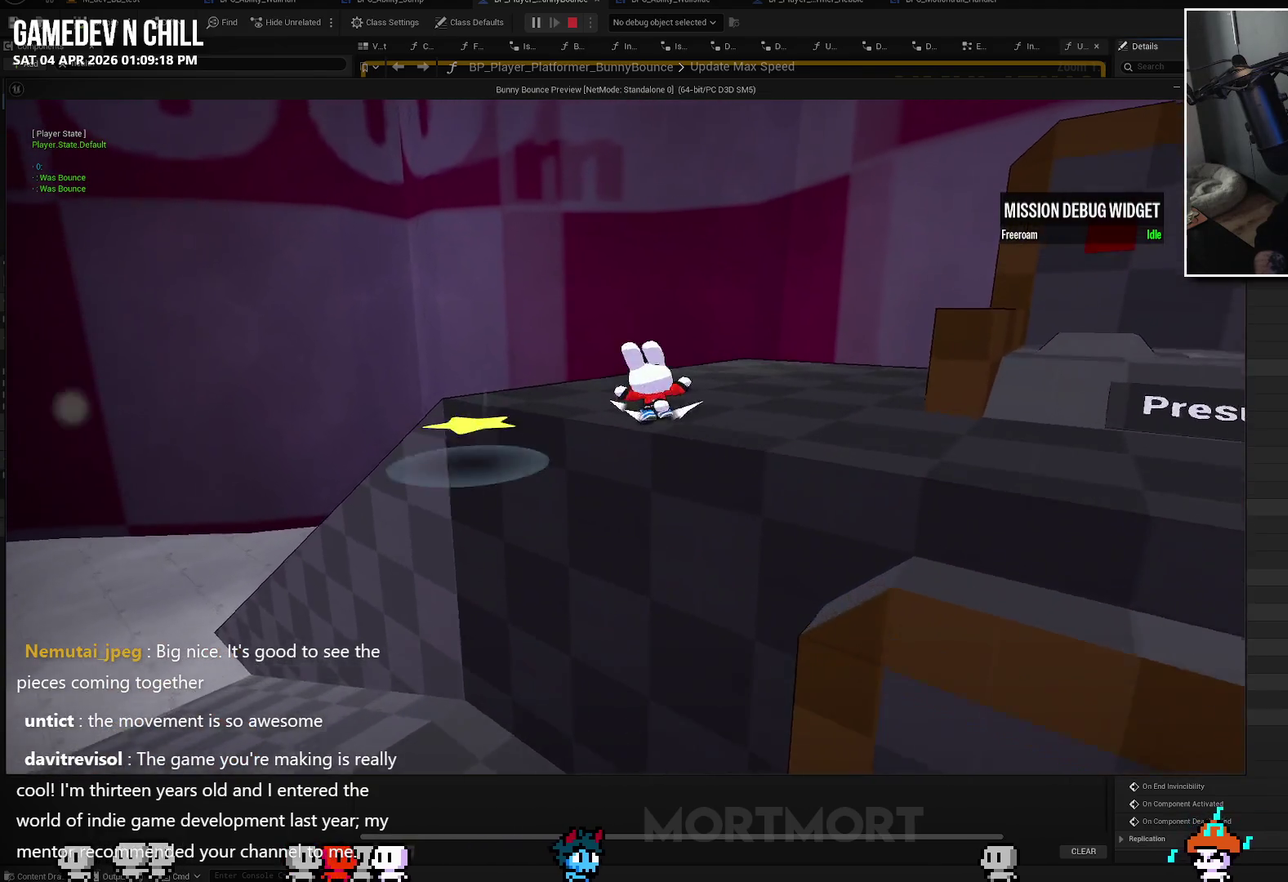
{"buttons": [], "left_stick": "up-left", "right_stick": "center", "events": []}
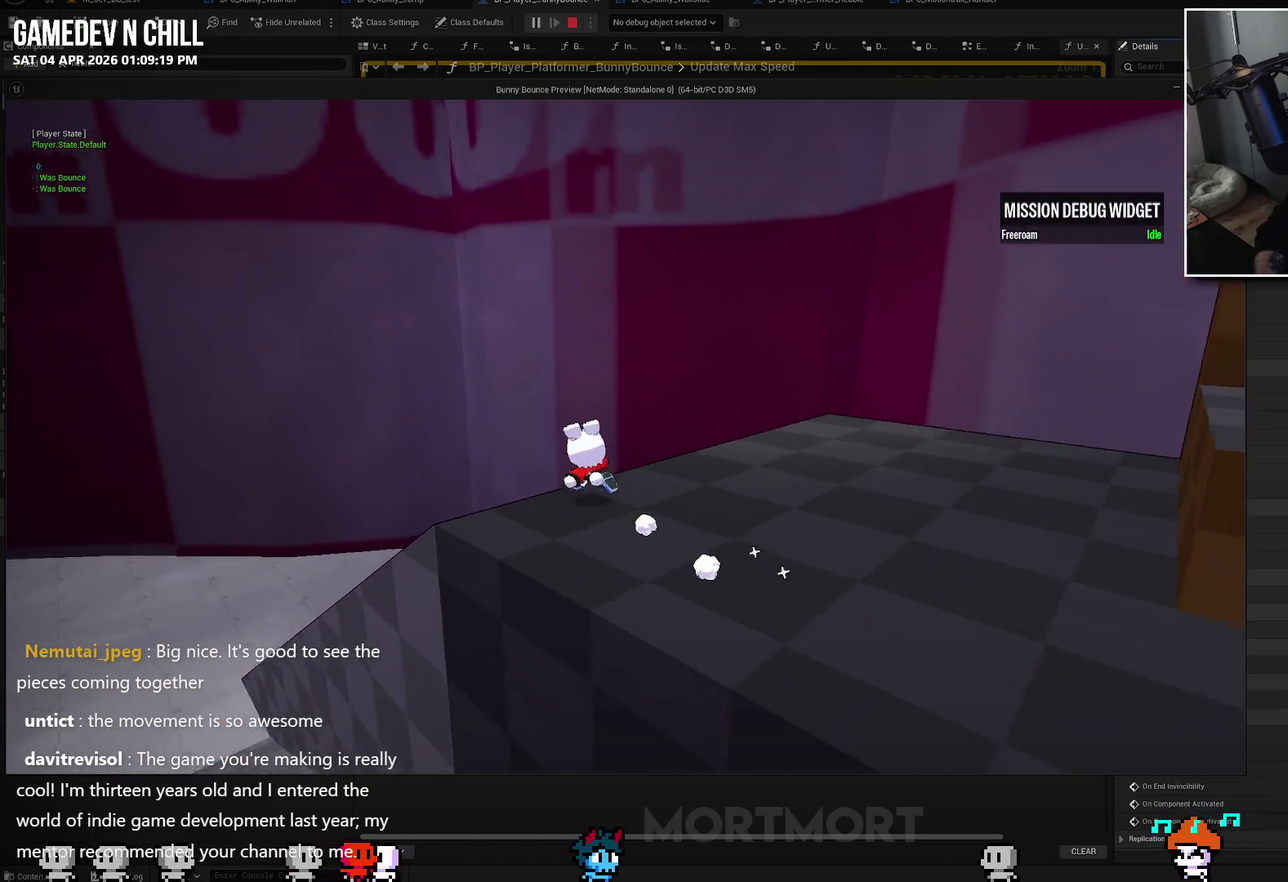
{"buttons": [], "left_stick": "up-left", "right_stick": "center", "events": [[150, "right_stick", "left"], [200, "right_stick", "center"], [300, "right_stick", "down-left"], [433, "right_stick", "center"]]}
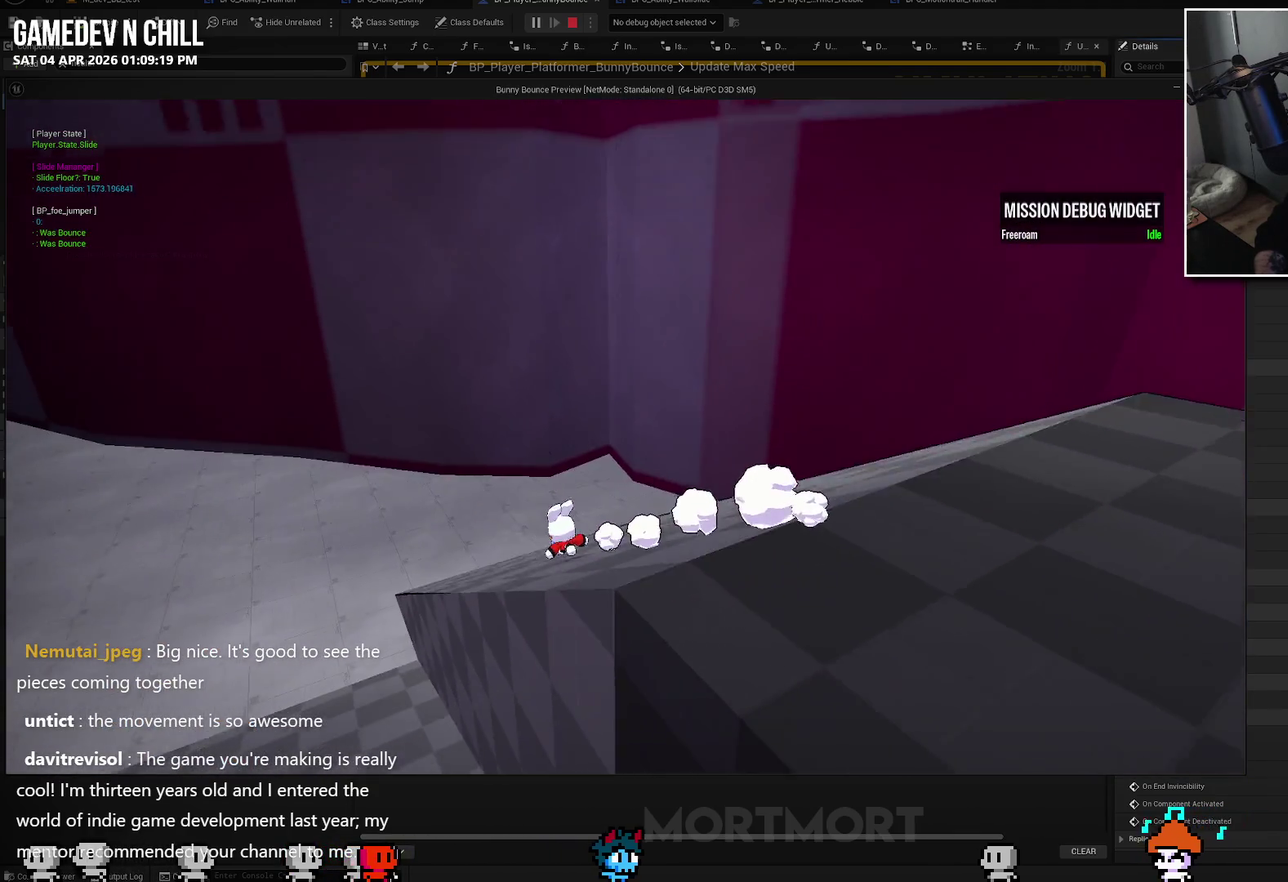
{"buttons": [], "left_stick": "left", "right_stick": "left", "events": [[83, "right_stick", "down-left"], [167, "right_stick", "center"], [267, "left_stick", "left"], [267, "right_stick", "up-left"], [483, "right_stick", "left"]]}
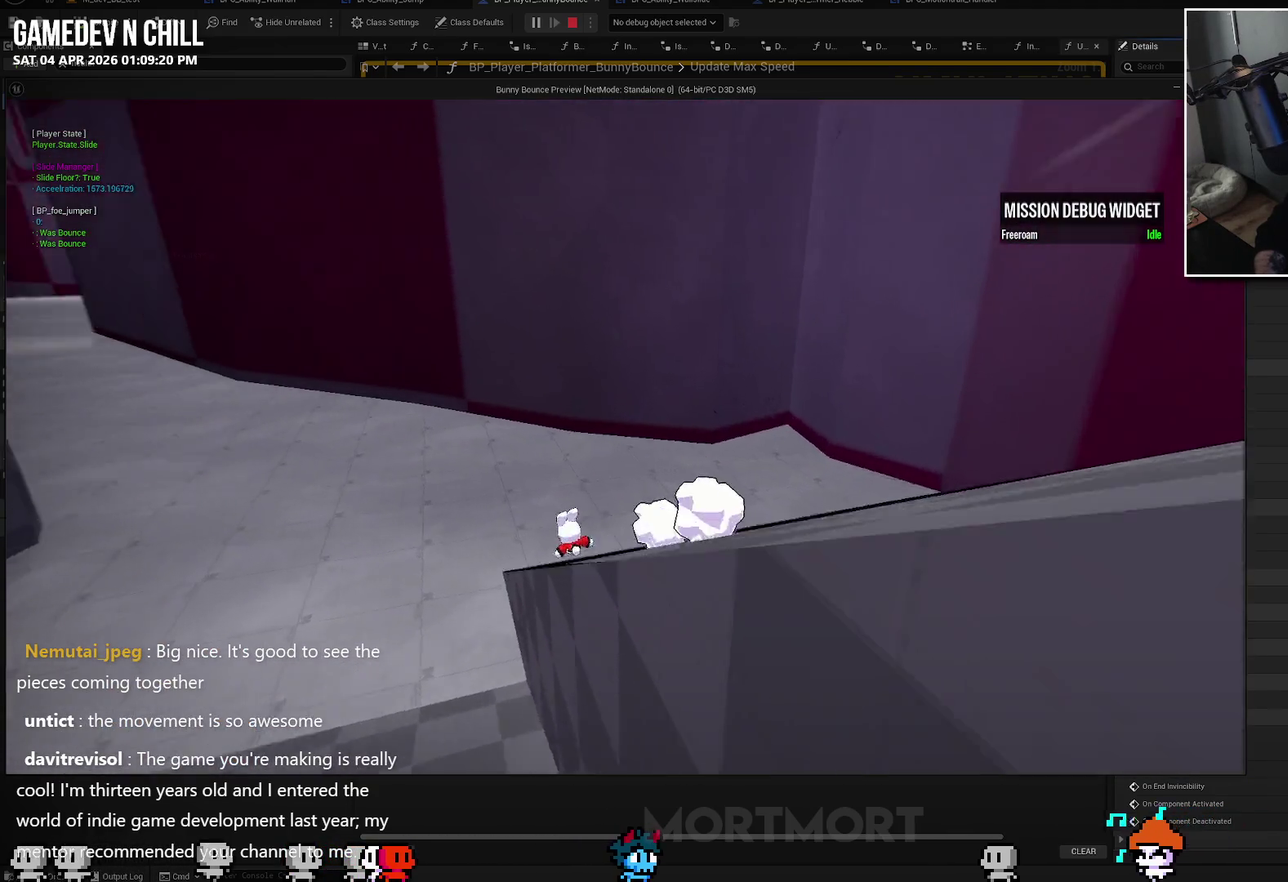
{"buttons": [], "left_stick": "up-left", "right_stick": "center", "events": [[400, "left_stick", "up-left"], [417, "right_stick", "center"]]}
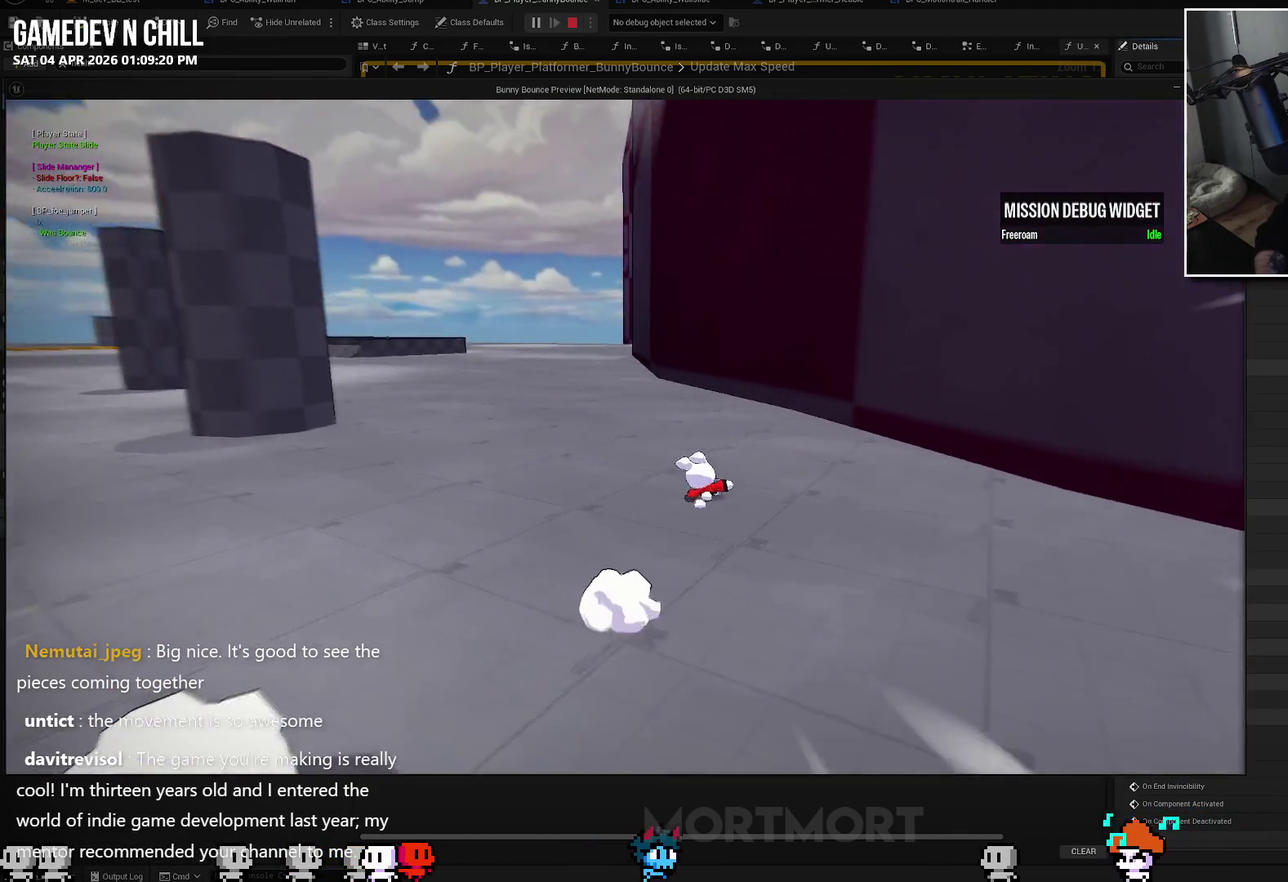
{"buttons": [], "left_stick": "up-left", "right_stick": "center", "events": []}
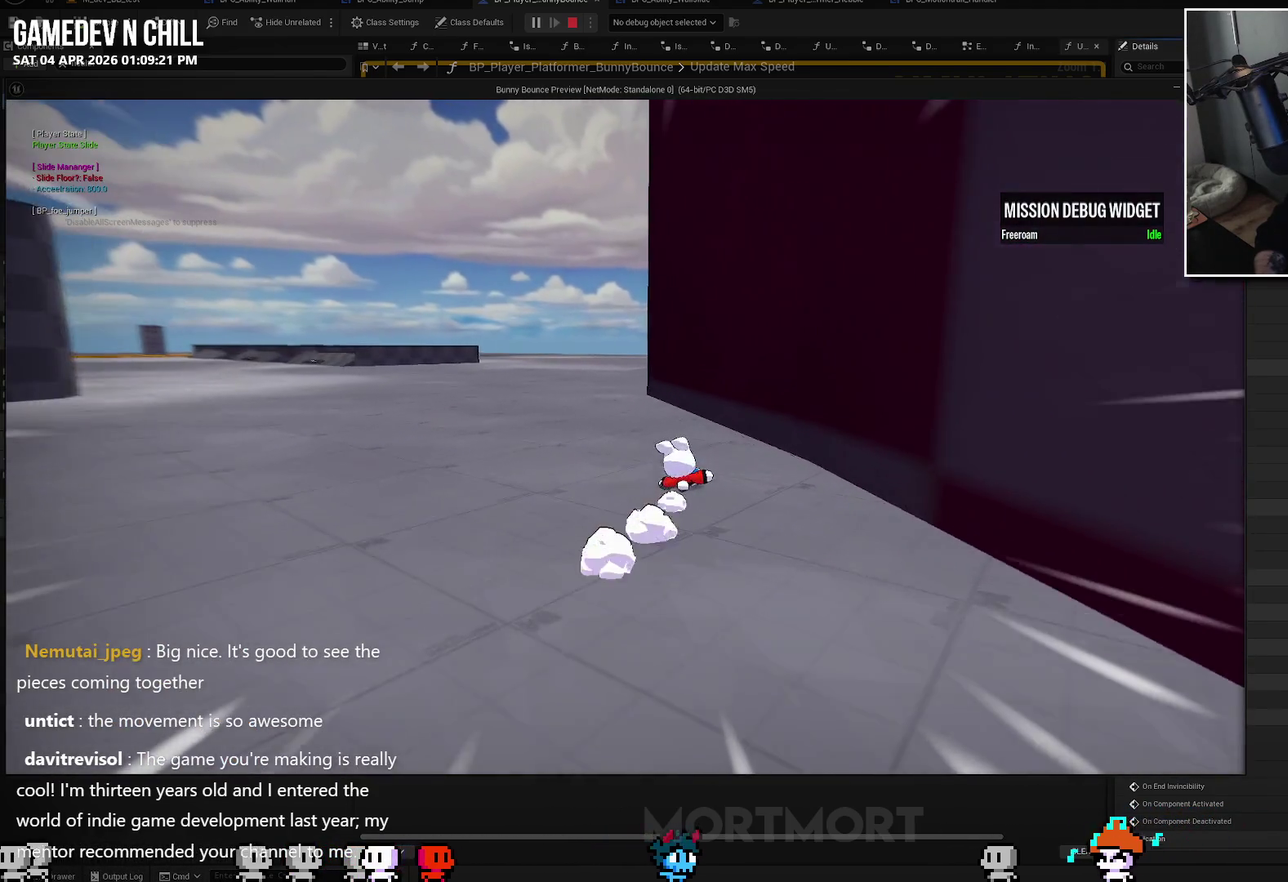
{"buttons": [], "left_stick": "right", "right_stick": "center", "events": [[383, "left_stick", "up-right"], [450, "left_stick", "right"]]}
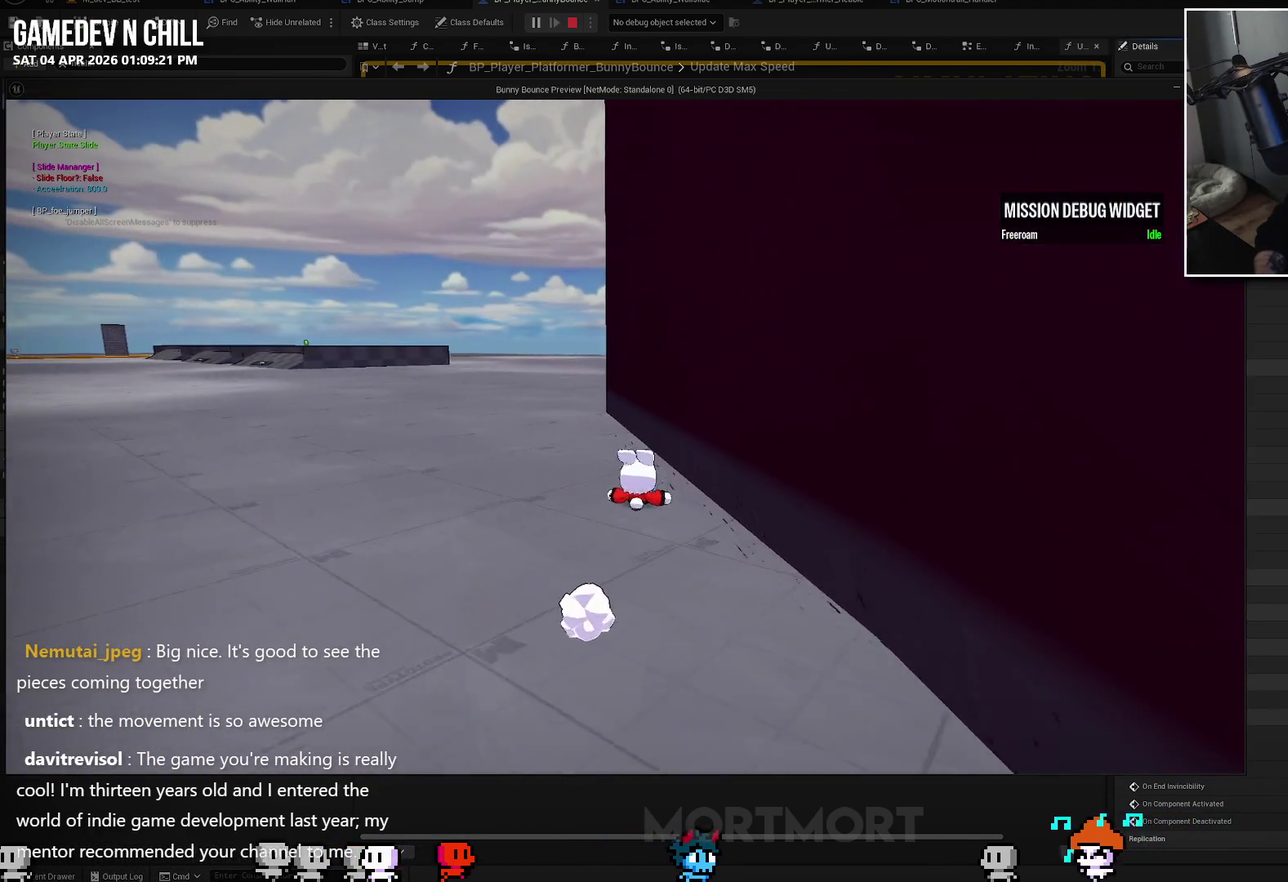
{"buttons": [], "left_stick": "center", "right_stick": "center", "events": [[417, "left_stick", "down-right"], [483, "left_stick", "center"]]}
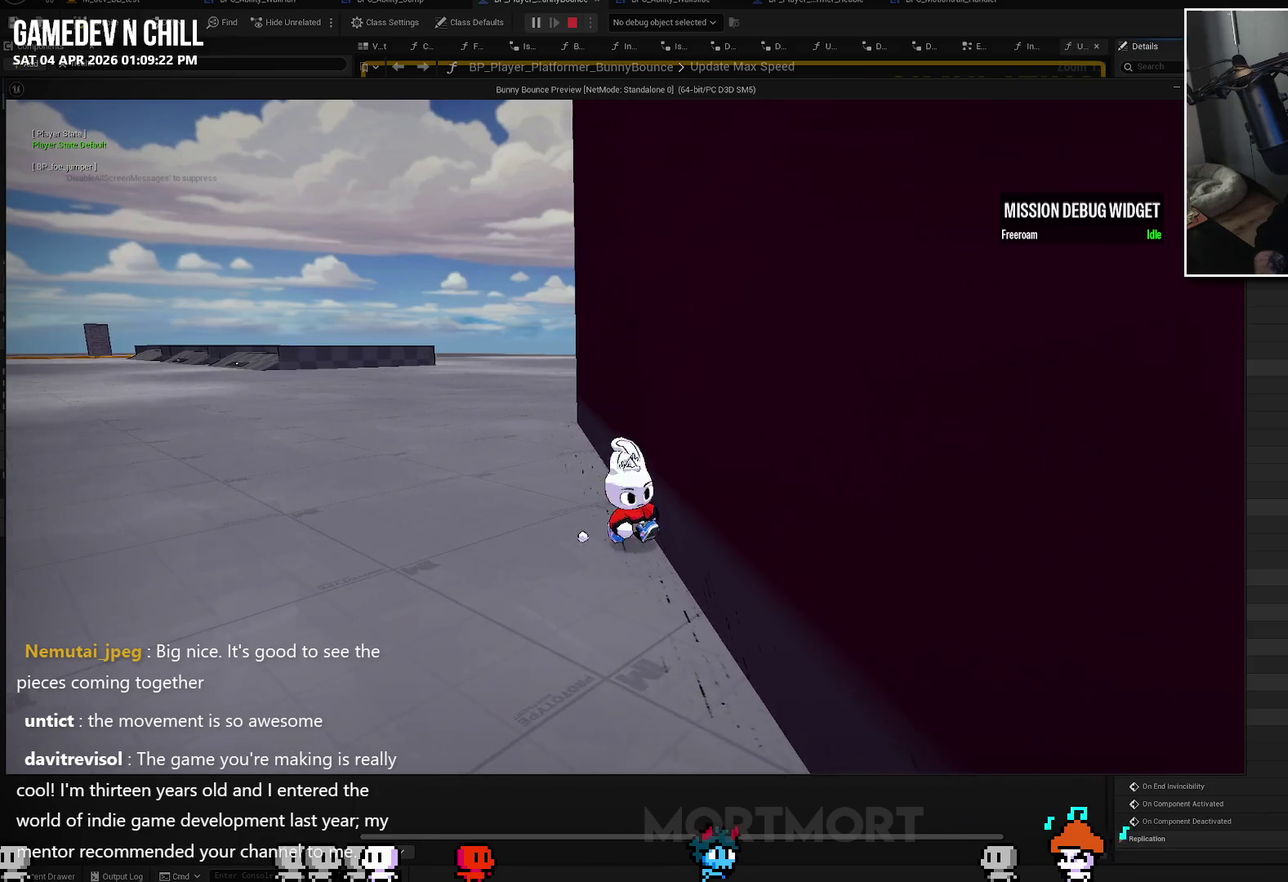
{"buttons": [], "left_stick": "up-left", "right_stick": "center", "events": [[50, "left_stick", "left"], [67, "right_stick", "left"], [400, "left_stick", "up-left"], [500, "right_stick", "center"]]}
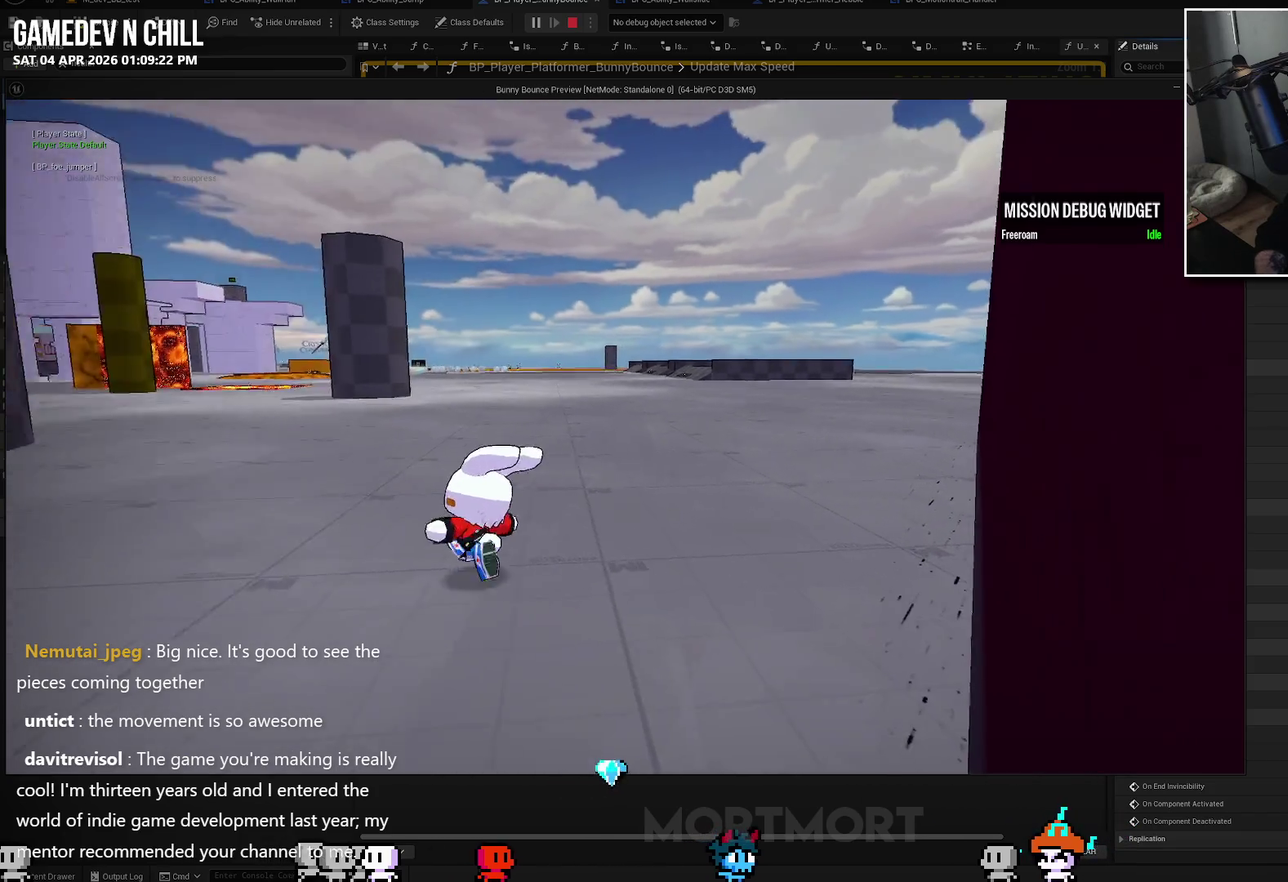
{"buttons": [], "left_stick": "up-left", "right_stick": "center", "events": []}
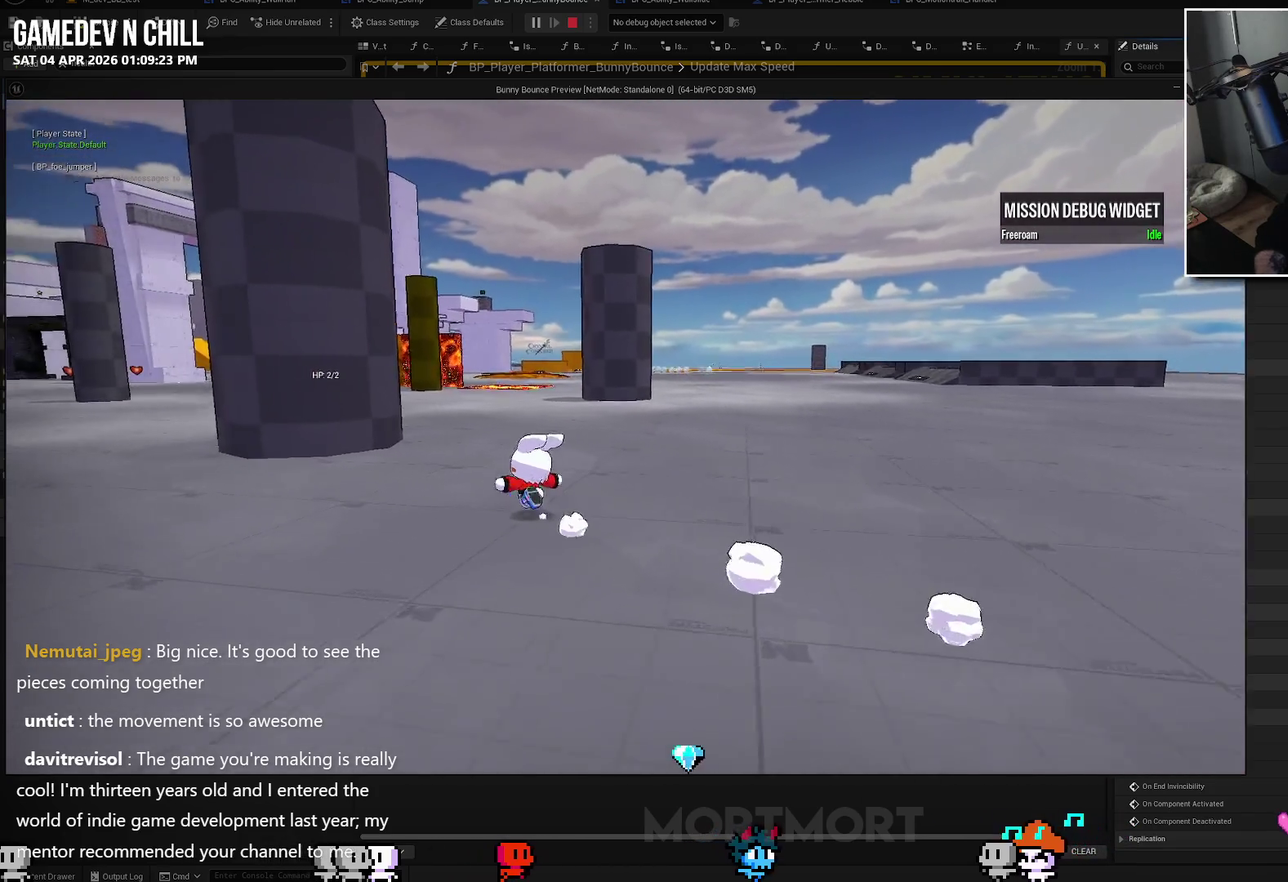
{"buttons": [], "left_stick": "up-left", "right_stick": "center", "events": [[300, "A", "down"], [400, "A", "up"]]}
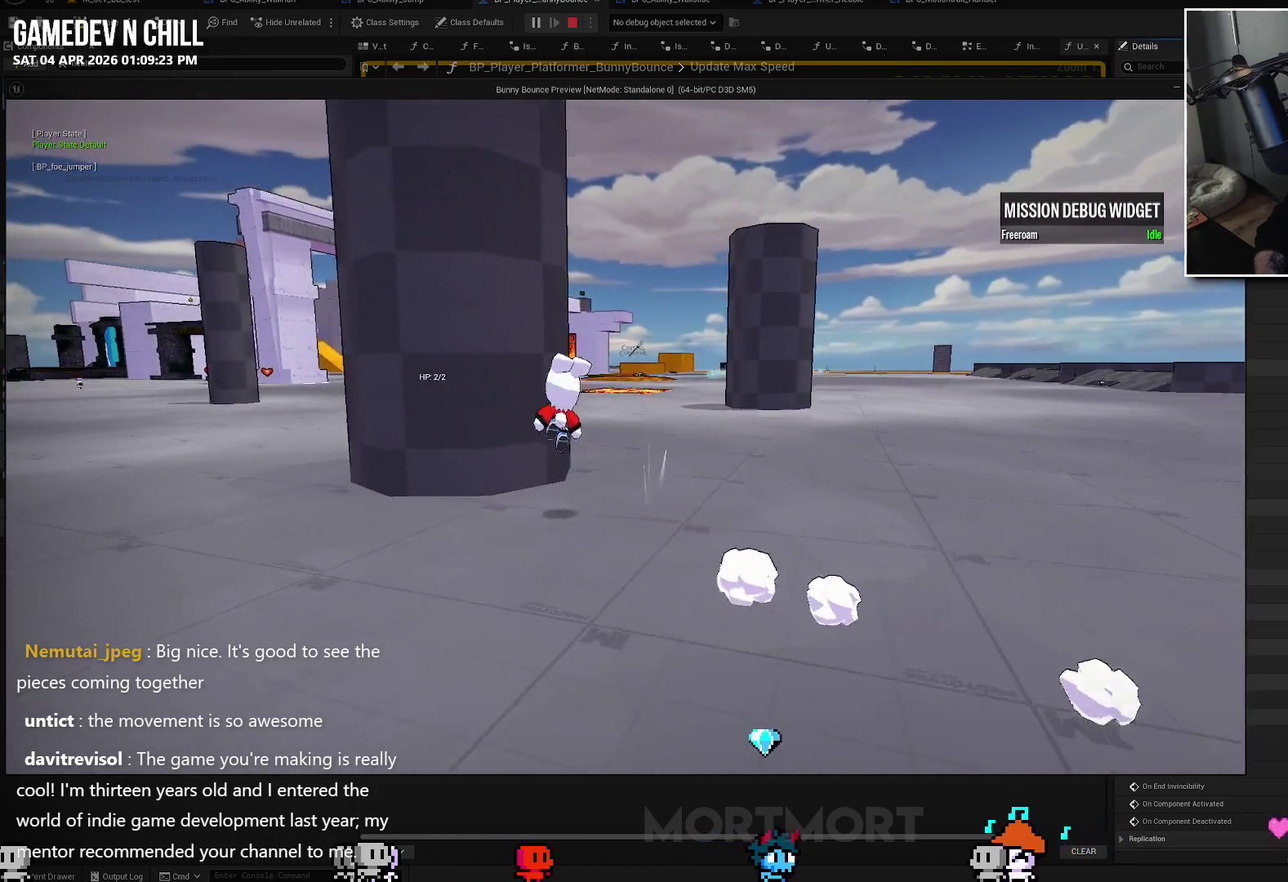
{"buttons": [], "left_stick": "center", "right_stick": "right", "events": [[17, "B", "down"], [150, "B", "up"], [283, "left_stick", "center"], [450, "right_stick", "right"]]}
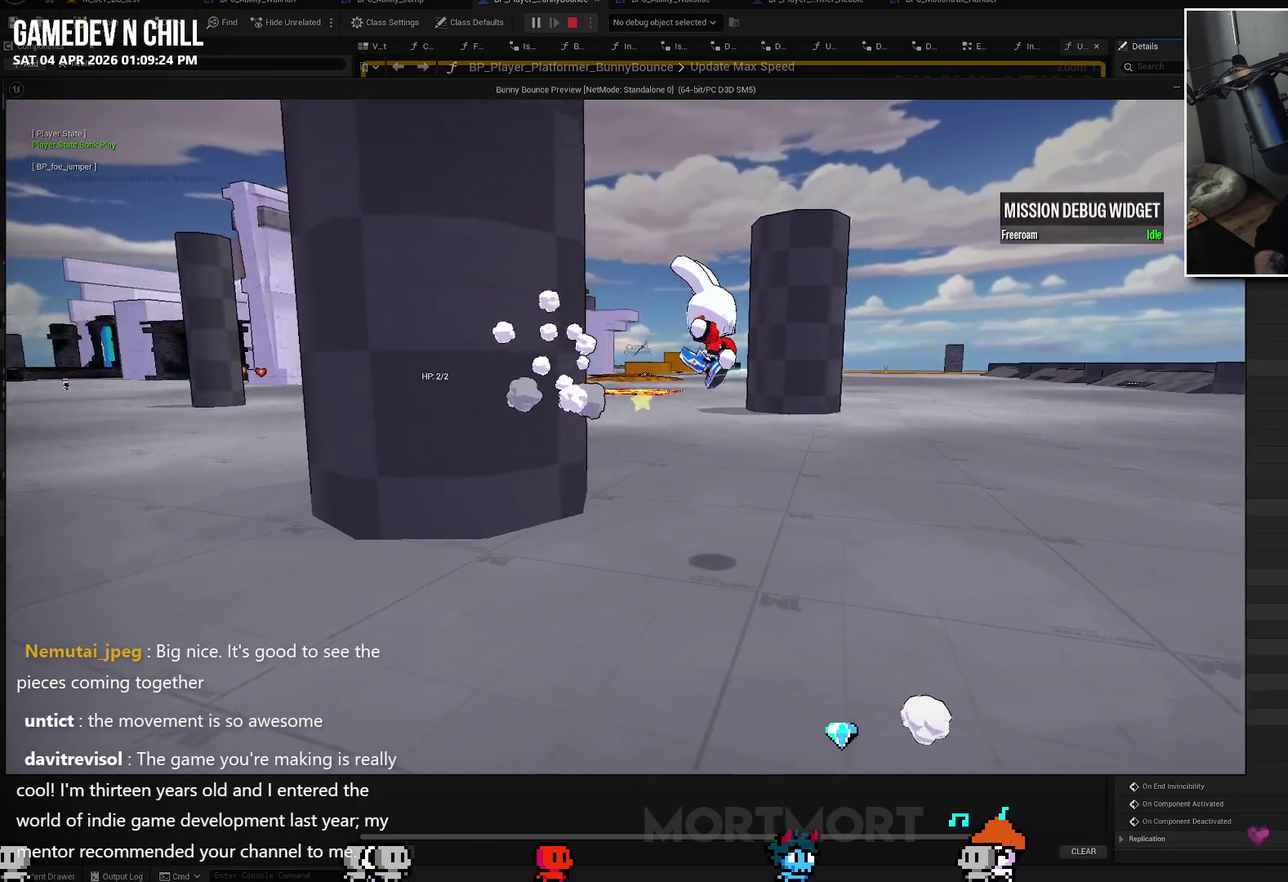
{"buttons": [], "left_stick": "center", "right_stick": "right", "events": [[283, "right_stick", "center"], [500, "right_stick", "right"]]}
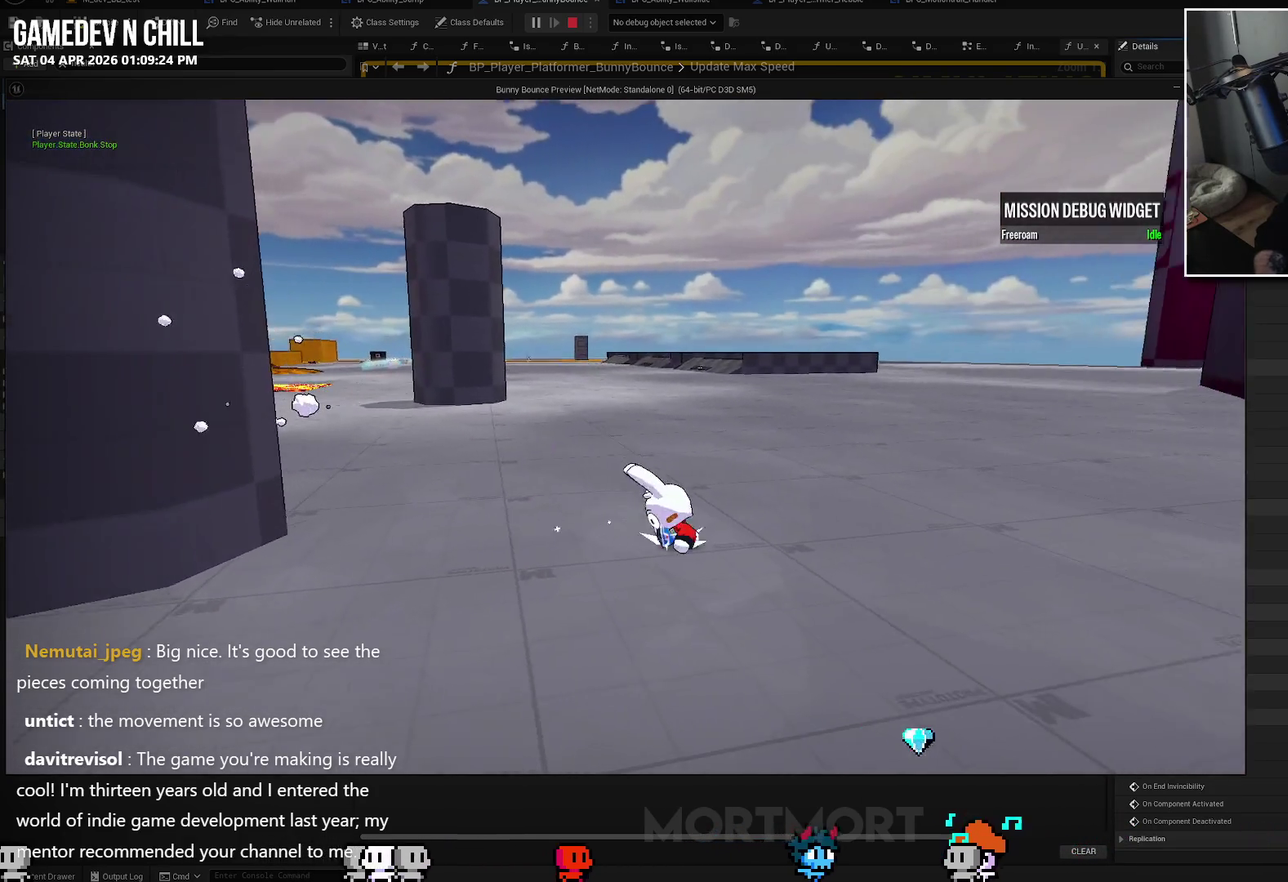
{"buttons": [], "left_stick": "down-left", "right_stick": "center", "events": [[133, "left_stick", "down-left"], [383, "right_stick", "center"]]}
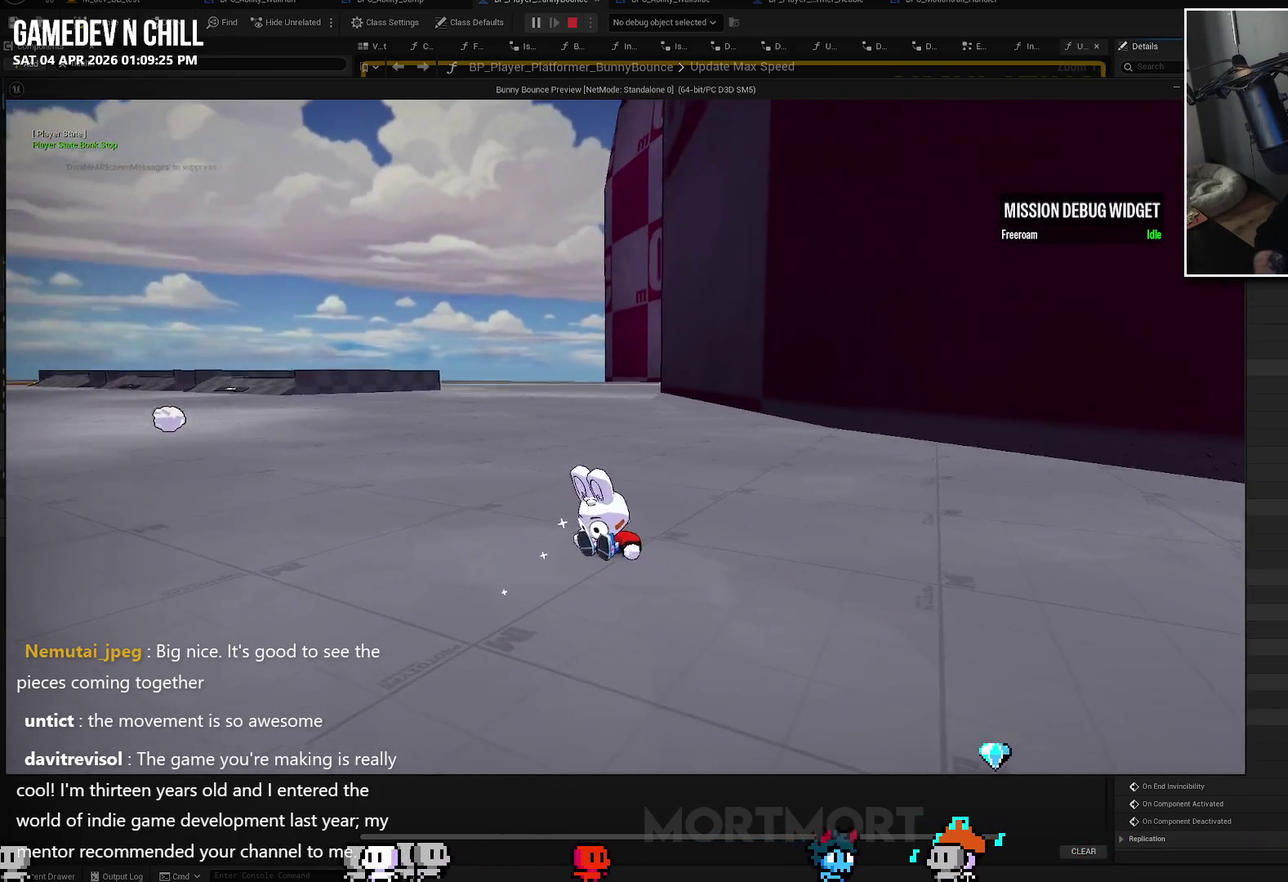
{"buttons": [], "left_stick": "down-left", "right_stick": "left", "events": [[367, "right_stick", "left"]]}
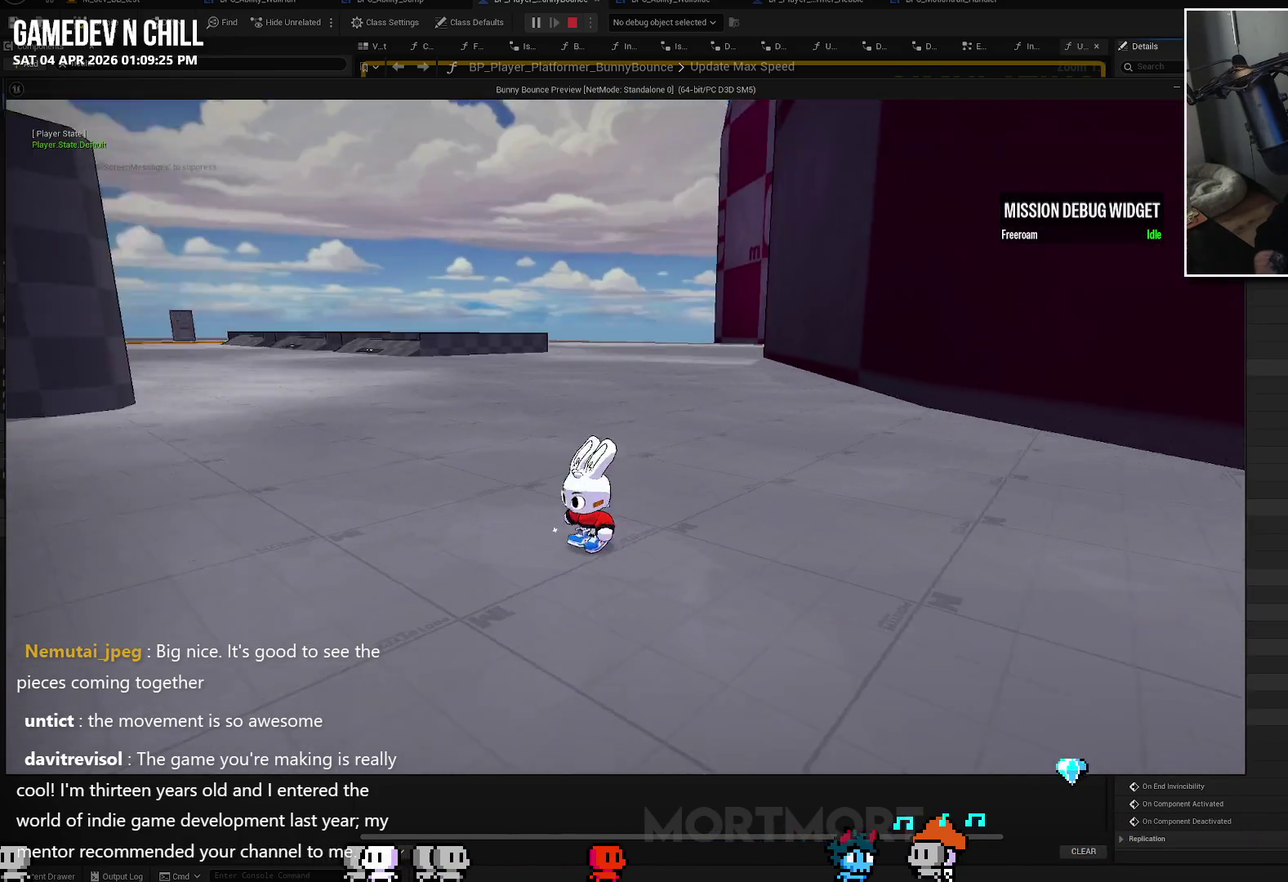
{"buttons": ["B"], "left_stick": "down-left", "right_stick": "center", "events": [[50, "right_stick", "center"], [83, "left_stick", "left"], [233, "A", "down"], [350, "left_stick", "down-left"], [367, "A", "up"], [467, "B", "down"]]}
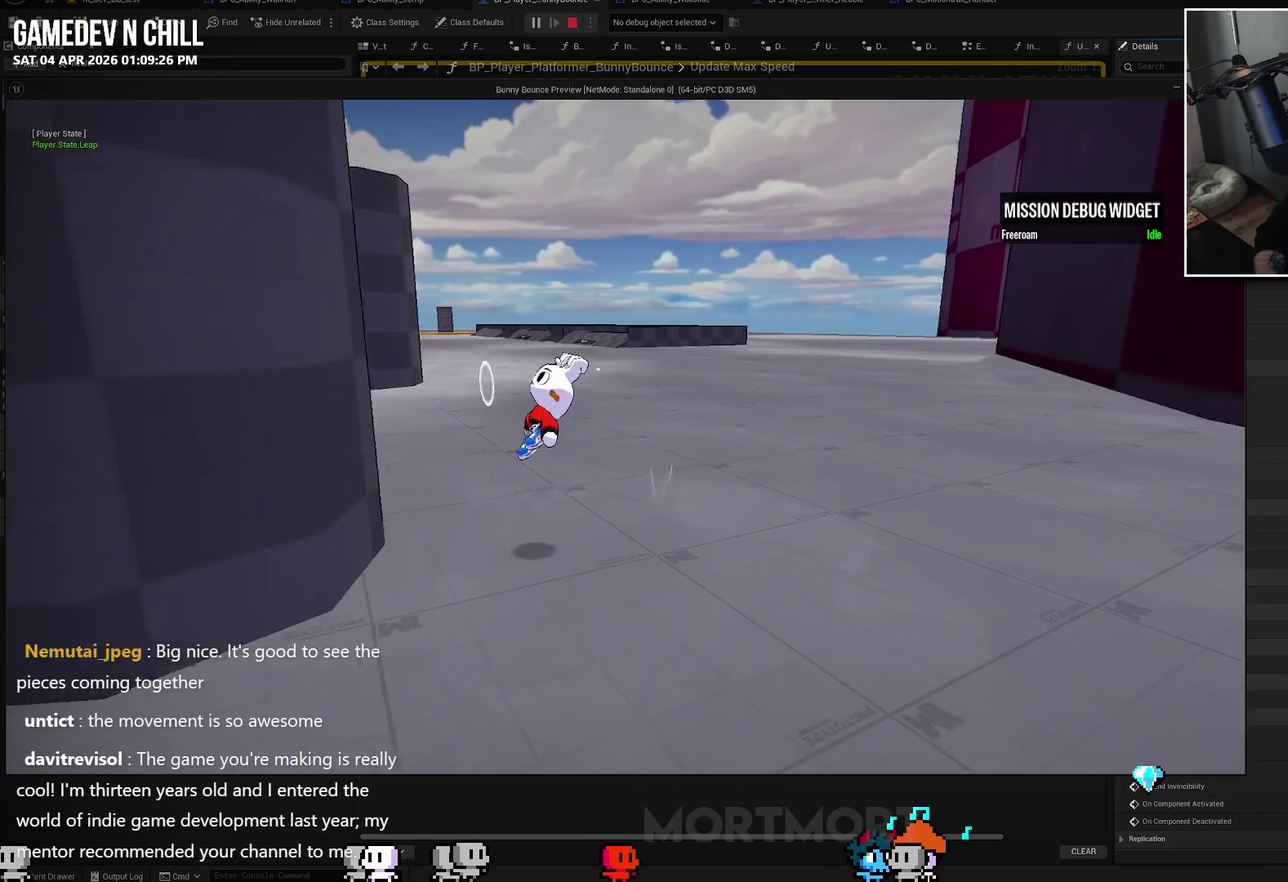
{"buttons": [], "left_stick": "center", "right_stick": "right", "events": [[17, "left_stick", "left"], [67, "left_stick", "center"], [117, "B", "up"], [467, "right_stick", "right"]]}
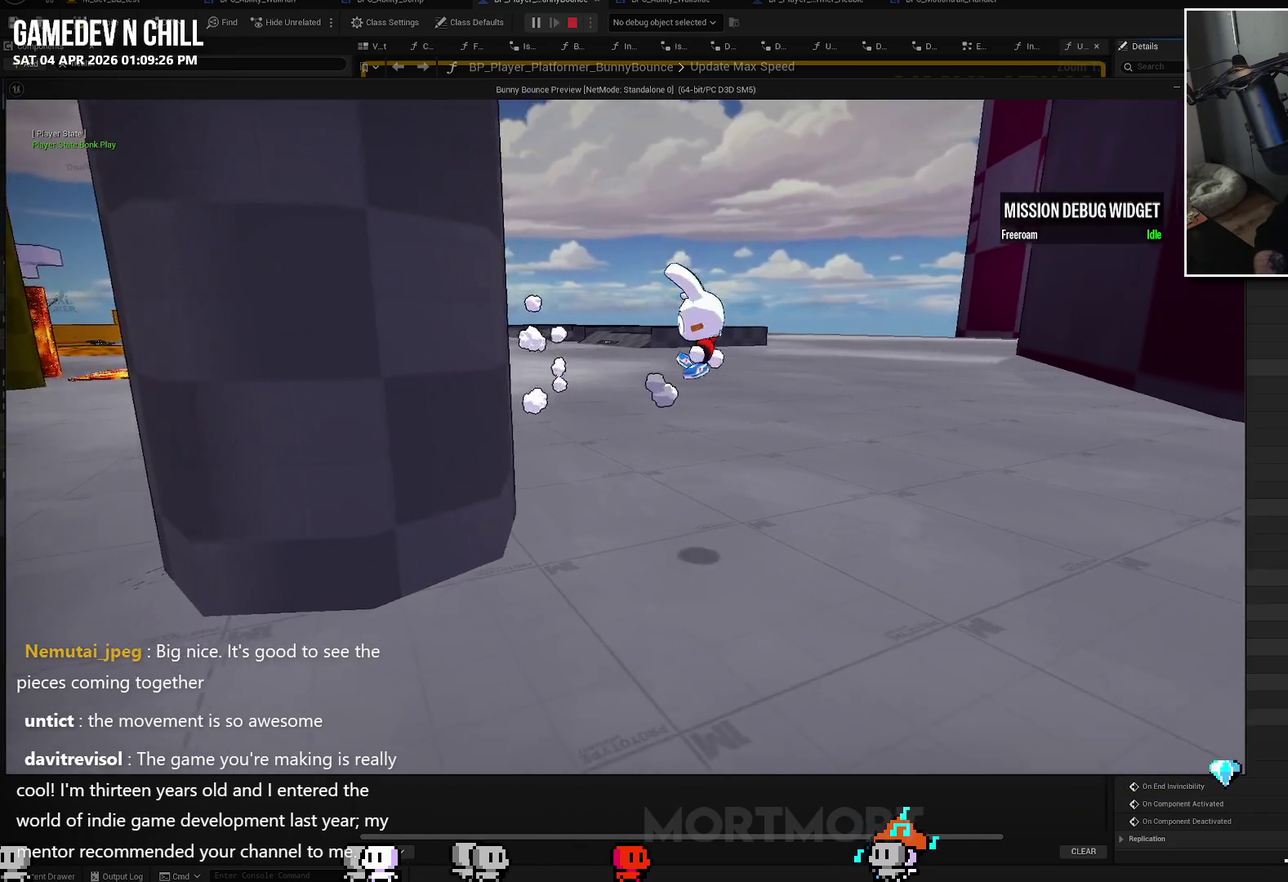
{"buttons": [], "left_stick": "center", "right_stick": "left", "events": [[250, "right_stick", "center"], [483, "right_stick", "left"]]}
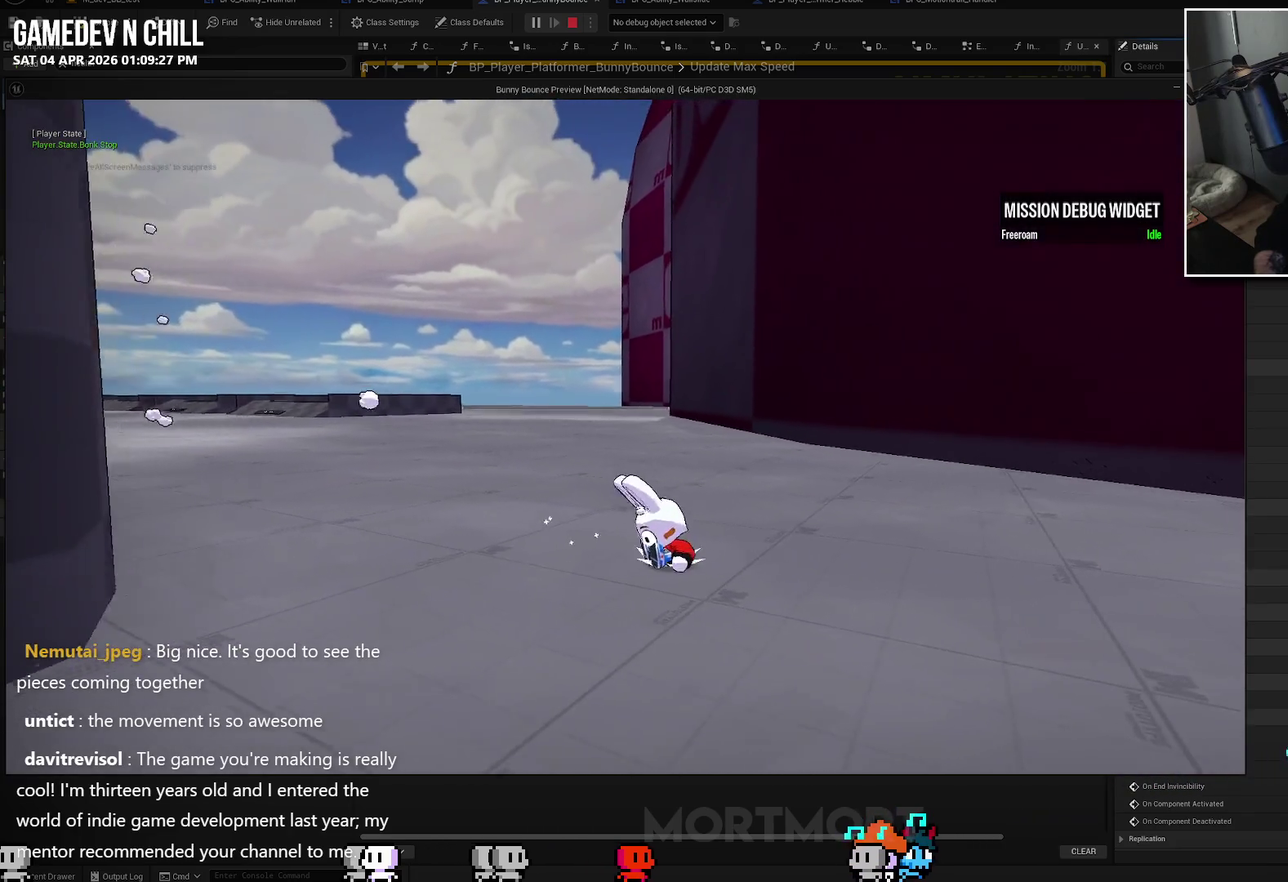
{"buttons": [], "left_stick": "up", "right_stick": "left", "events": [[250, "right_stick", "down-left"], [283, "left_stick", "up"], [367, "right_stick", "left"]]}